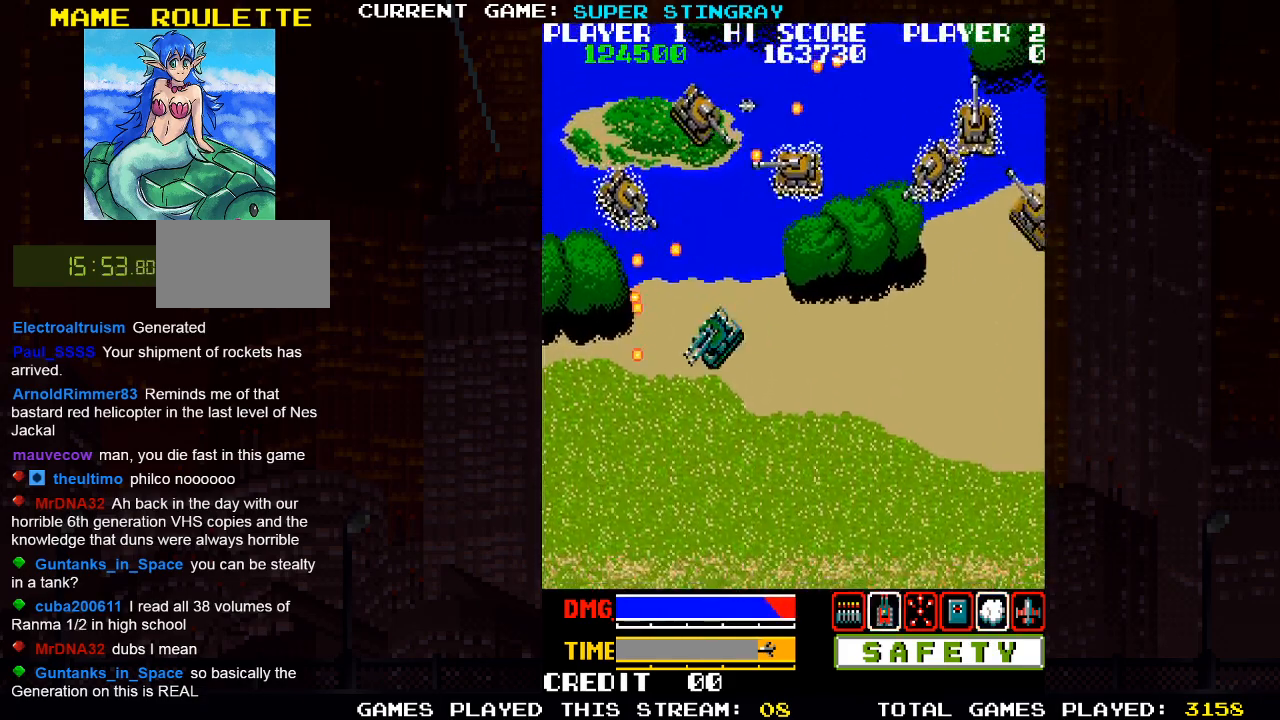
Gameplay with a controller (arcade stick); each line is a JSON object with the inputs held at the frame after it. "events" lists button and stick changes between this image and that frame as [ms after this image, input, new state], when the widget could be followed in between. Not read: L3 R3 X.
{"buttons": [], "left_stick": "center", "events": [[100, "left_stick", "up"], [200, "SQUARE", "down"], [250, "SQUARE", "up"], [350, "SQUARE", "down"], [400, "left_stick", "center"], [450, "SQUARE", "up"]]}
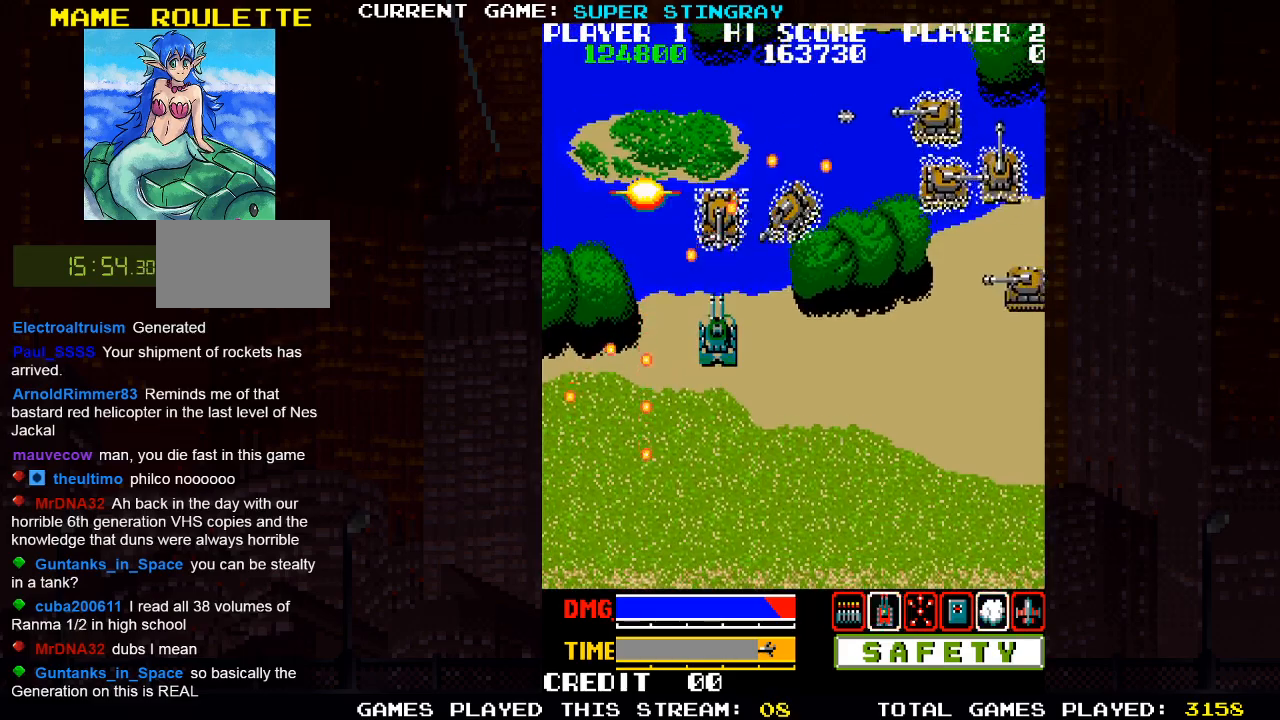
{"buttons": [], "left_stick": "center", "events": [[17, "SQUARE", "down"], [117, "SQUARE", "up"], [217, "left_stick", "up"], [250, "SQUARE", "down"], [350, "SQUARE", "up"], [450, "left_stick", "center"]]}
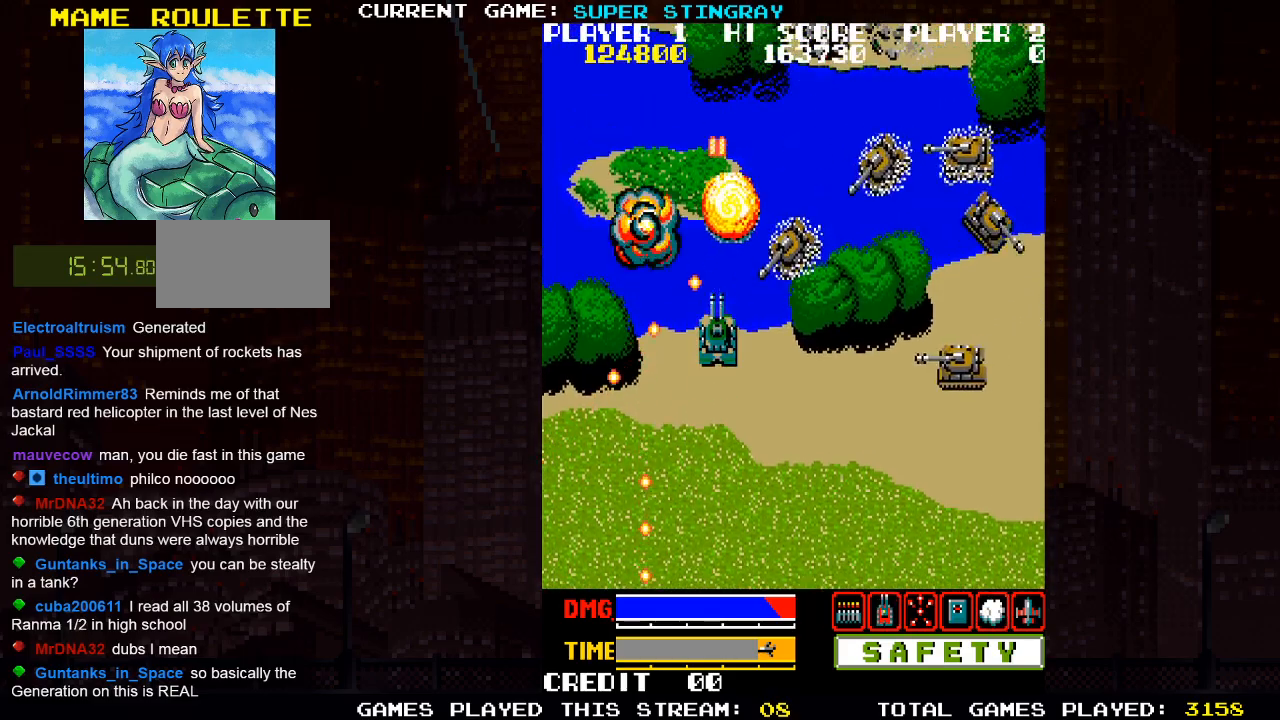
{"buttons": [], "left_stick": "up-left", "events": [[33, "left_stick", "right"], [133, "left_stick", "center"], [183, "left_stick", "up"], [233, "left_stick", "up-left"]]}
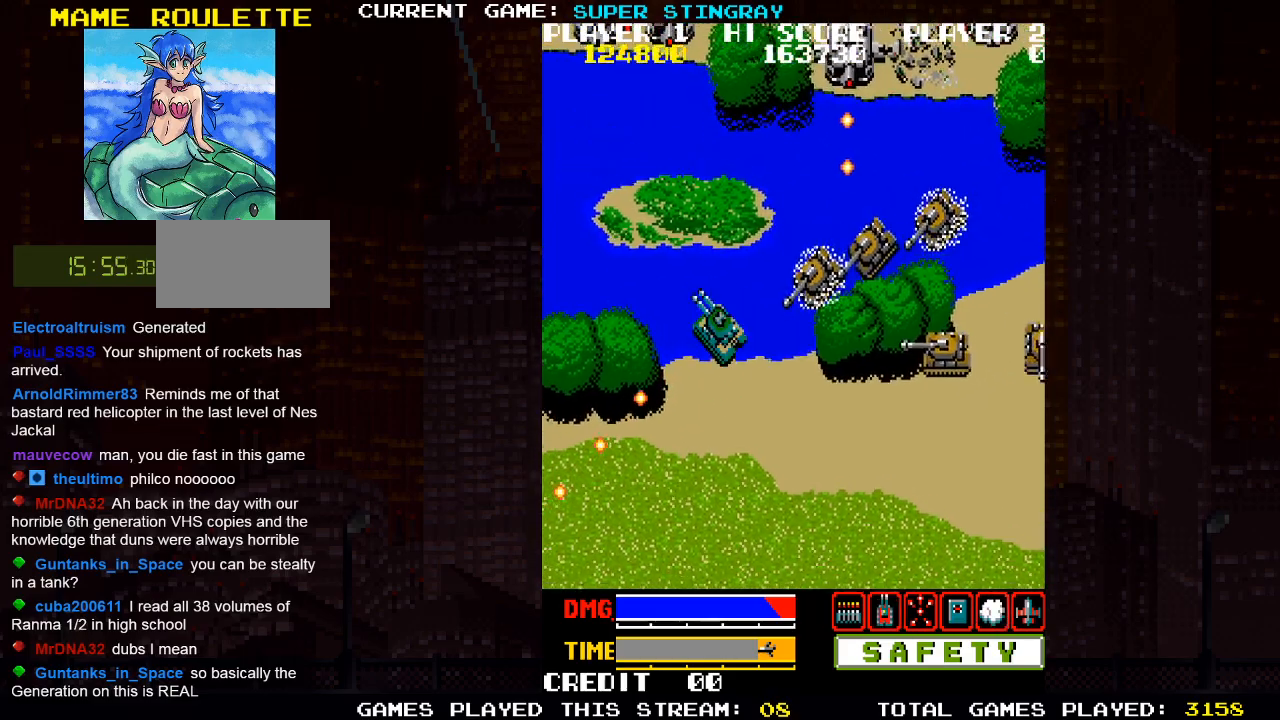
{"buttons": ["SQUARE"], "left_stick": "up-right", "events": [[350, "left_stick", "up-right"], [483, "SQUARE", "down"]]}
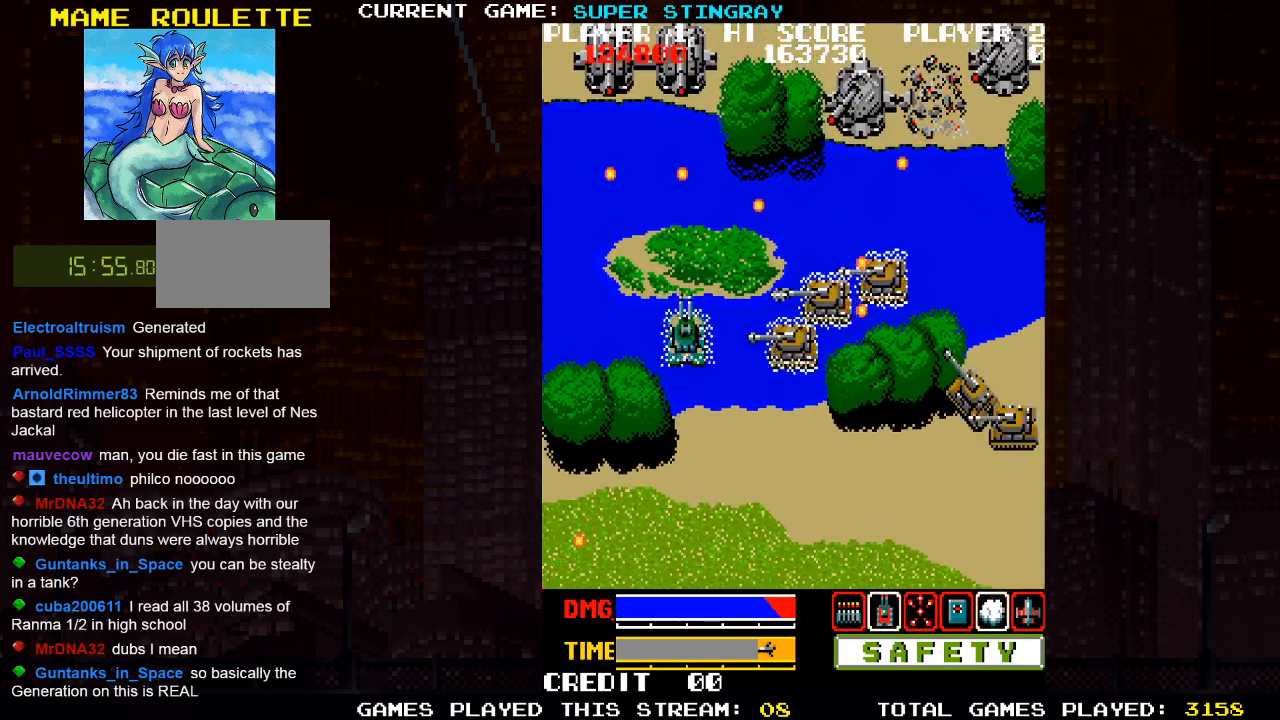
{"buttons": [], "left_stick": "down-right", "events": [[50, "SQUARE", "up"], [100, "SQUARE", "down"], [167, "SQUARE", "up"], [183, "SQUARE", "down"], [233, "SQUARE", "up"], [250, "SQUARE", "down"], [267, "left_stick", "down-right"], [317, "SQUARE", "up"]]}
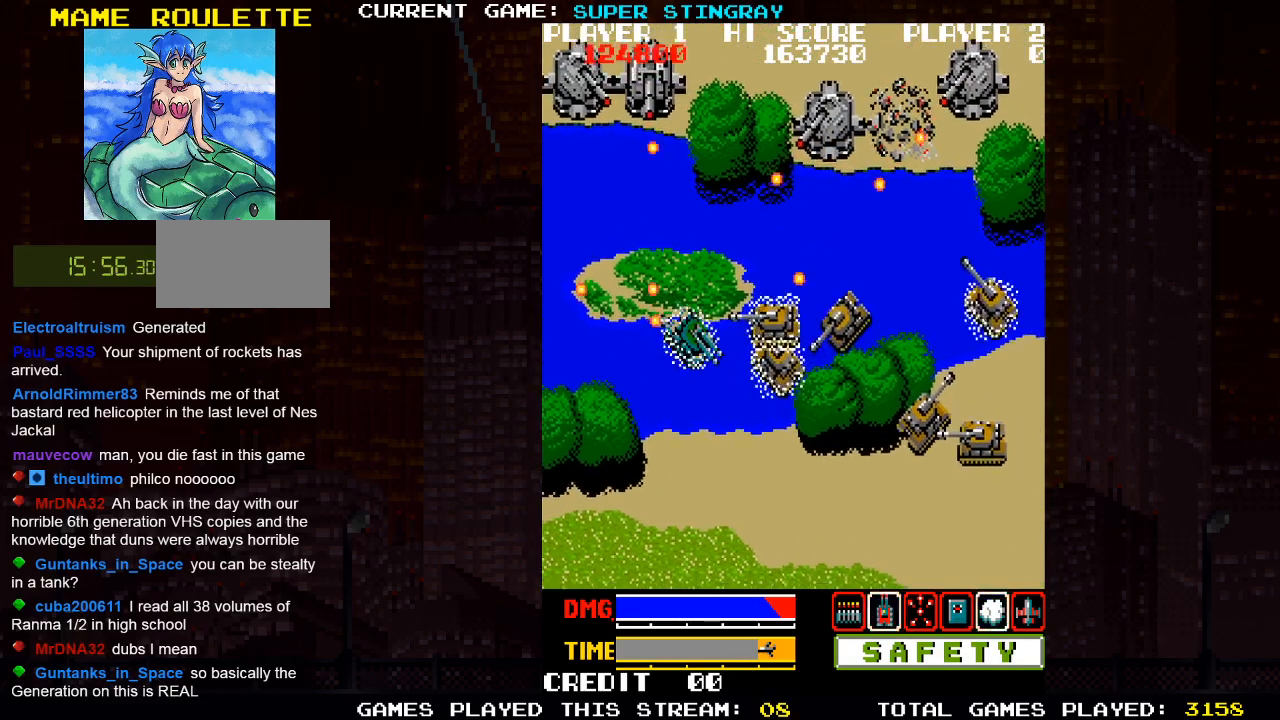
{"buttons": [], "left_stick": "down-right", "events": [[150, "left_stick", "down"], [417, "left_stick", "down-right"]]}
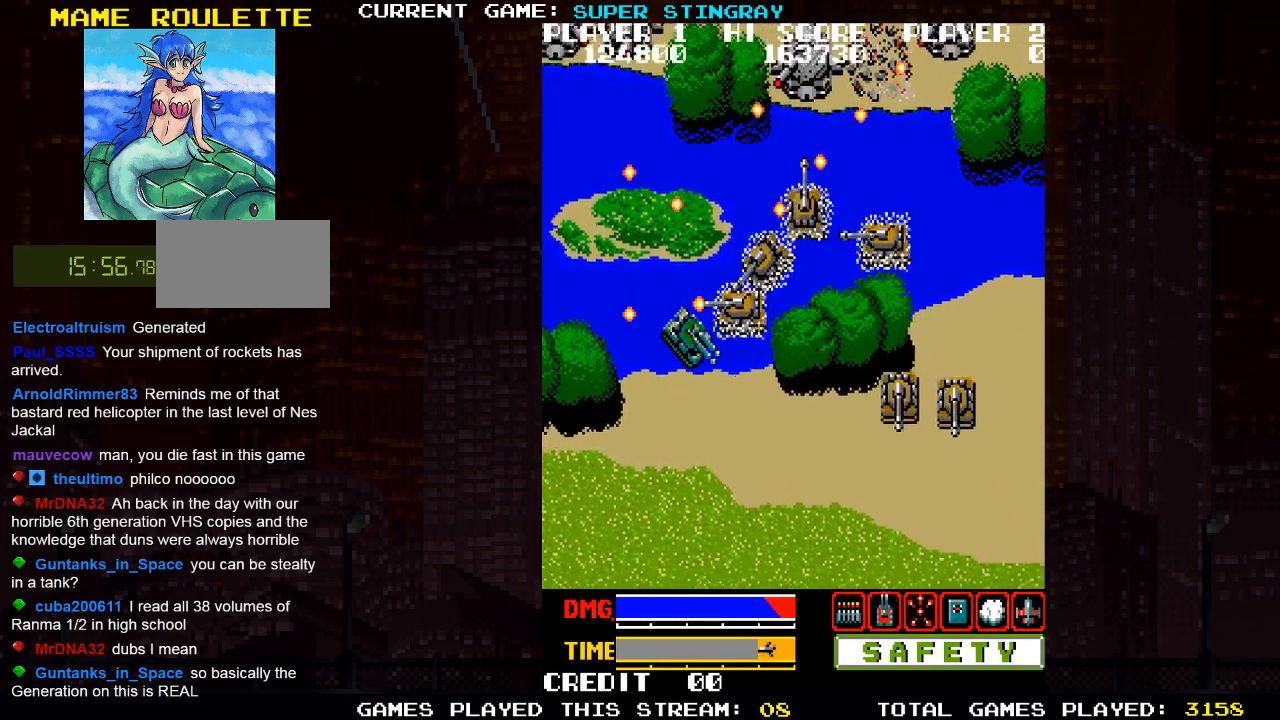
{"buttons": [], "left_stick": "down-right", "events": []}
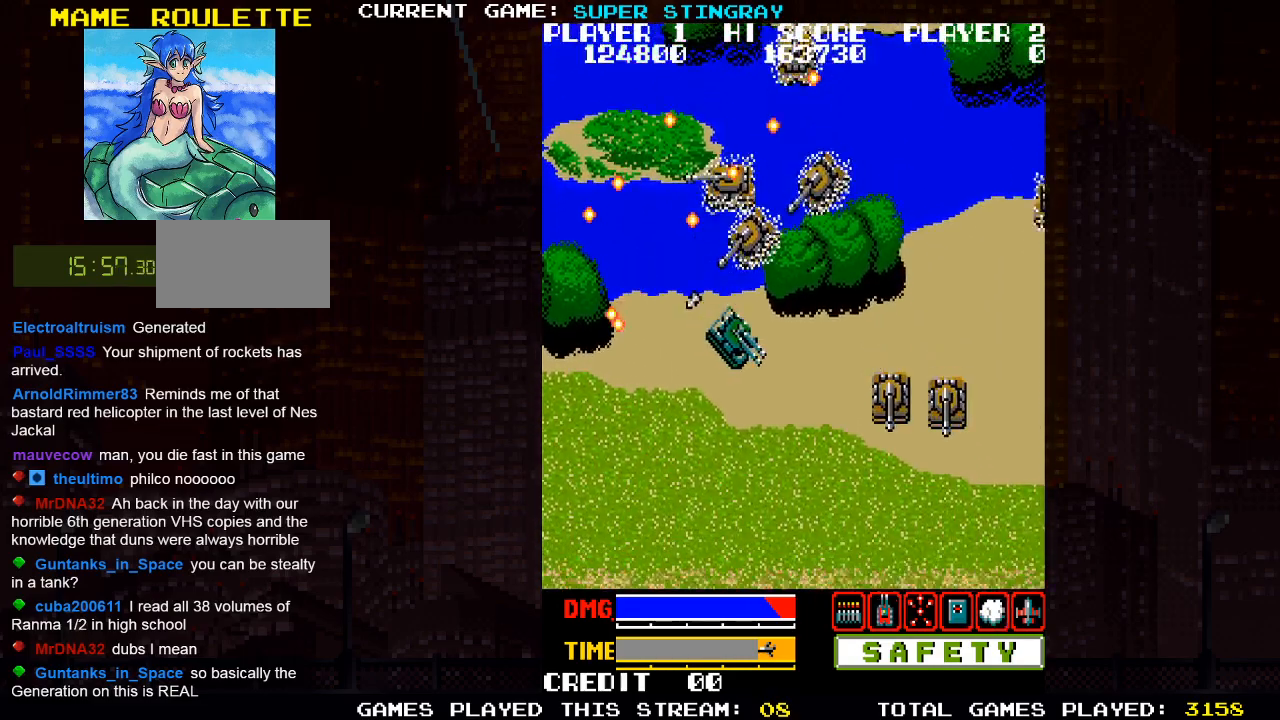
{"buttons": ["SQUARE"], "left_stick": "right", "events": [[100, "left_stick", "right"], [150, "SQUARE", "down"], [200, "SQUARE", "up"], [283, "SQUARE", "down"], [383, "SQUARE", "up"], [467, "SQUARE", "down"]]}
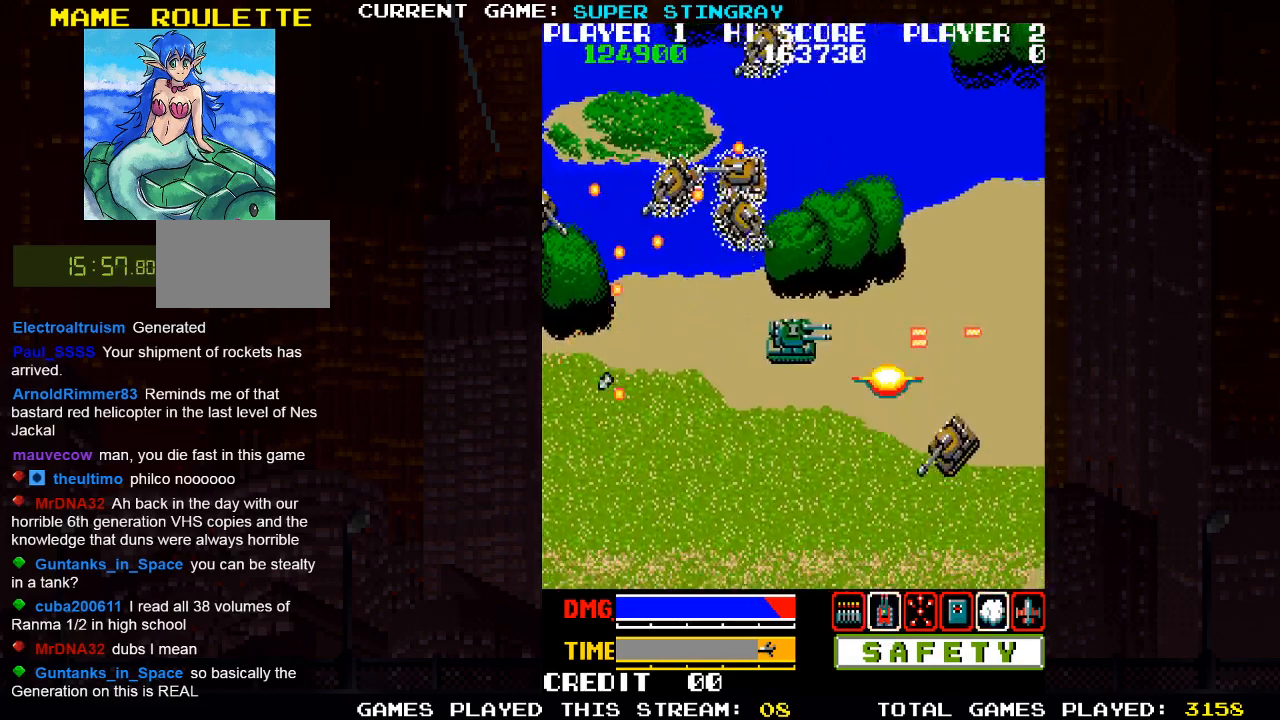
{"buttons": [], "left_stick": "right", "events": [[67, "SQUARE", "up"], [150, "SQUARE", "down"], [267, "SQUARE", "up"], [350, "SQUARE", "down"], [450, "SQUARE", "up"]]}
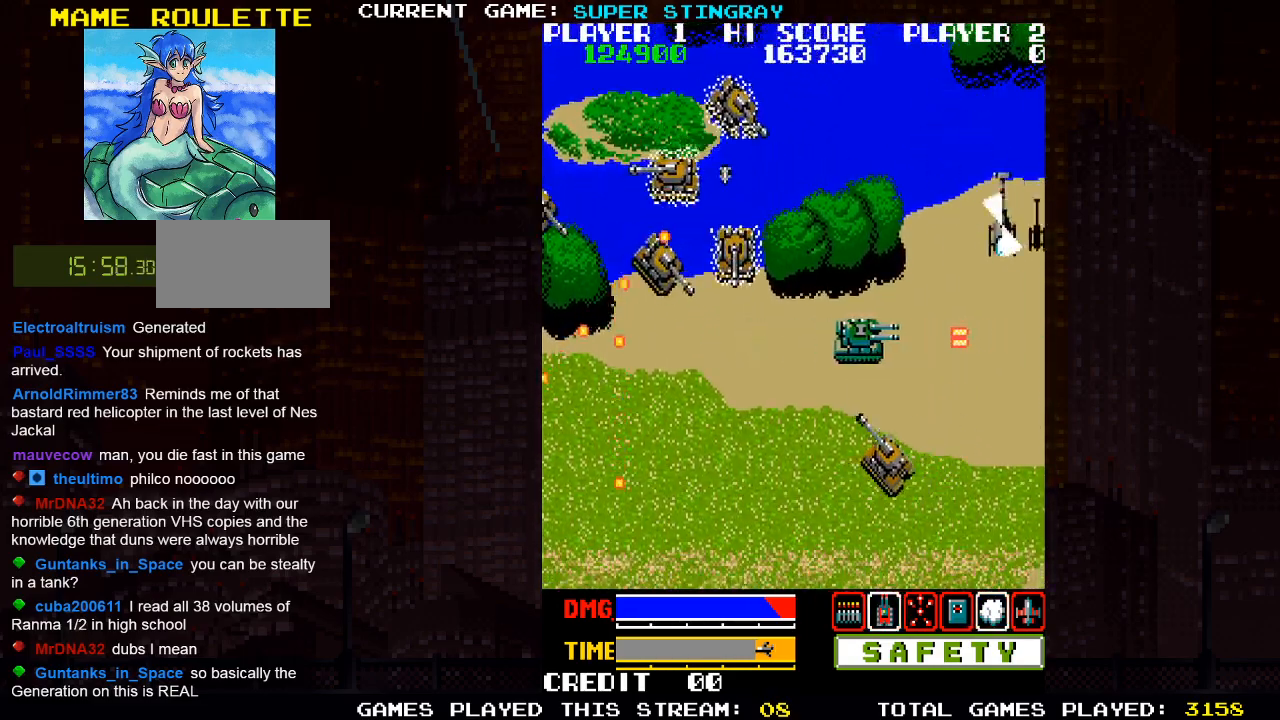
{"buttons": [], "left_stick": "right", "events": [[50, "SQUARE", "down"], [150, "SQUARE", "up"], [233, "SQUARE", "down"], [350, "SQUARE", "up"]]}
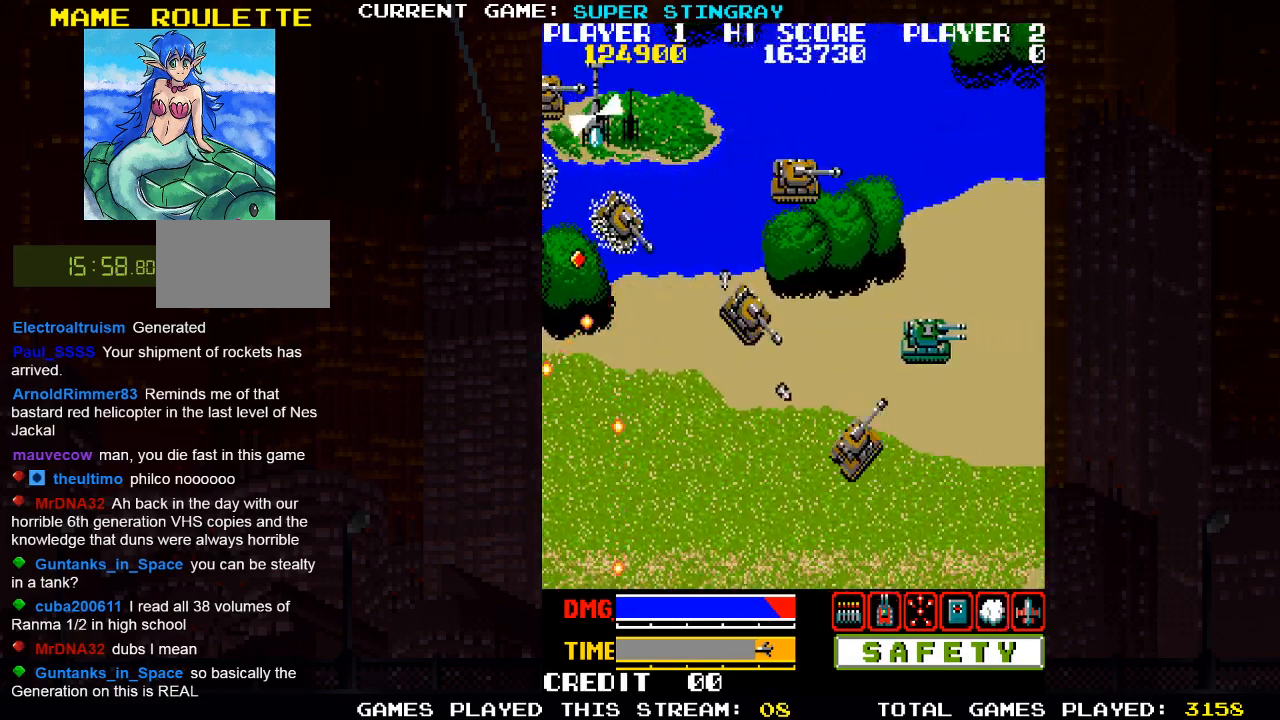
{"buttons": [], "left_stick": "up", "events": [[150, "left_stick", "up"], [217, "SQUARE", "down"], [300, "SQUARE", "up"], [383, "SQUARE", "down"], [483, "SQUARE", "up"]]}
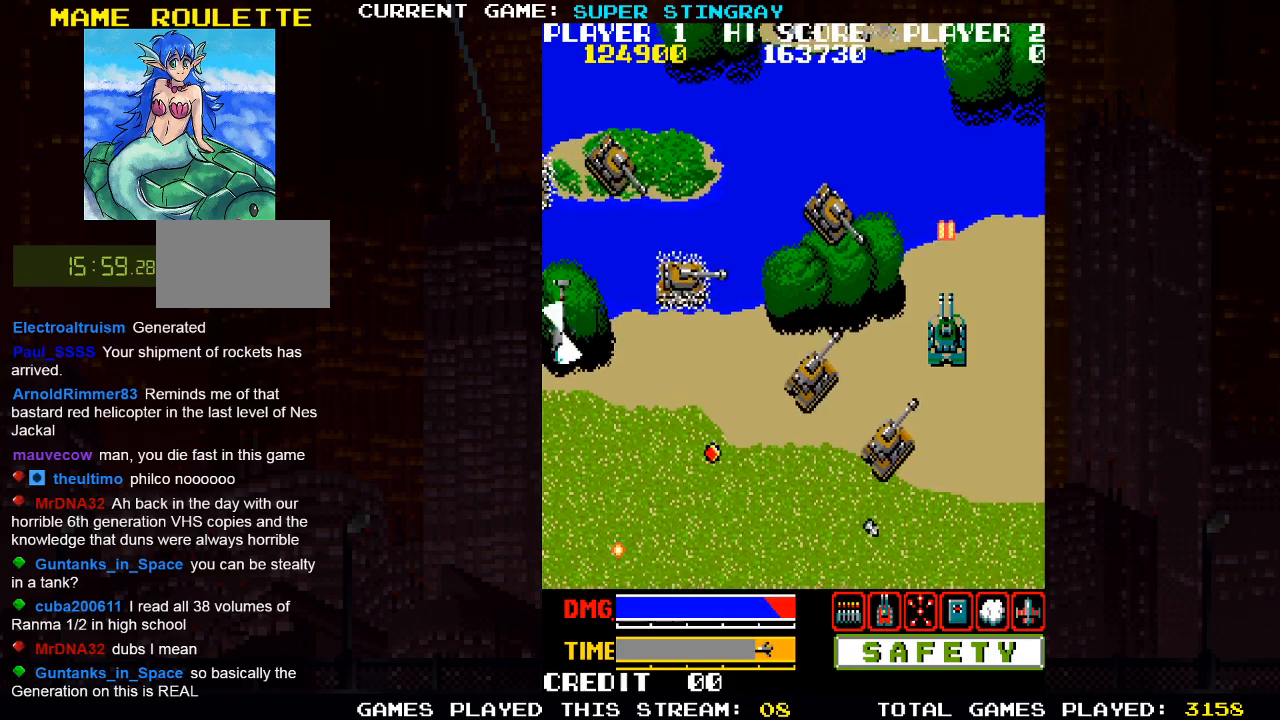
{"buttons": ["SQUARE"], "left_stick": "up", "events": [[50, "SQUARE", "down"], [150, "SQUARE", "up"], [233, "SQUARE", "down"], [333, "SQUARE", "up"], [400, "SQUARE", "down"]]}
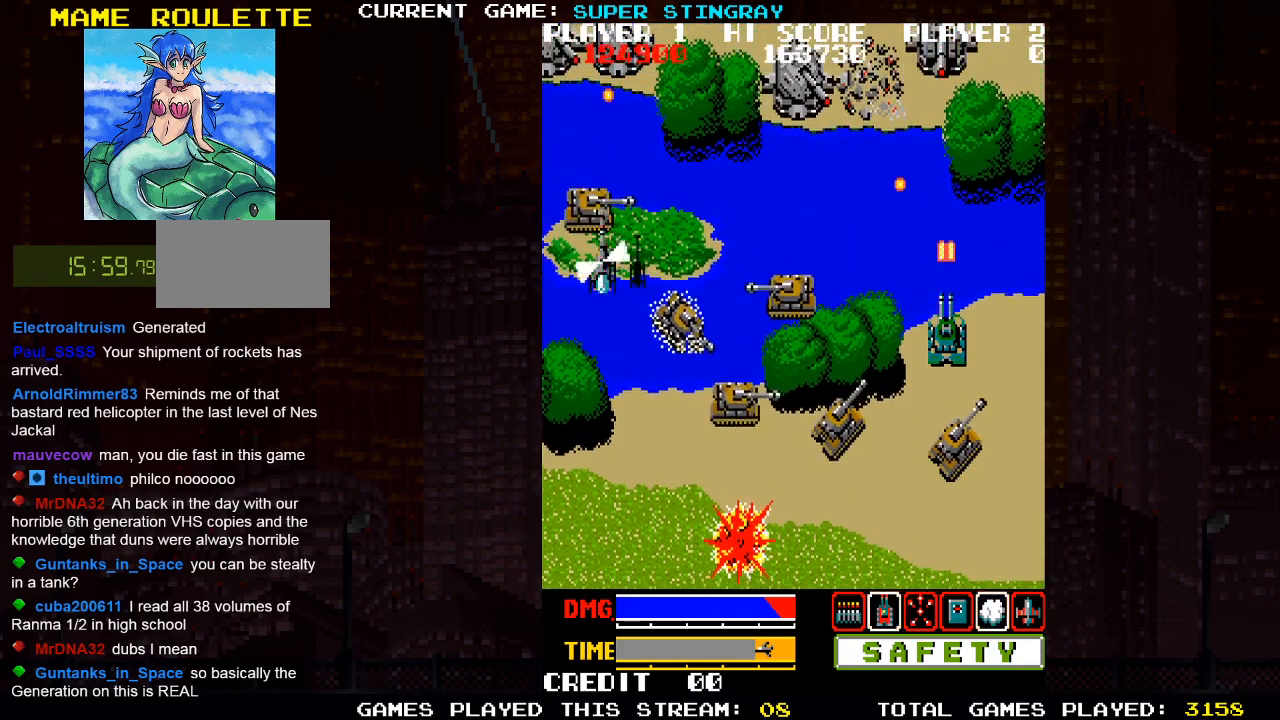
{"buttons": [], "left_stick": "down", "events": [[17, "SQUARE", "up"], [67, "SQUARE", "down"], [83, "left_stick", "up-left"], [150, "SQUARE", "up"], [200, "left_stick", "center"], [233, "SQUARE", "down"], [250, "left_stick", "down"], [317, "SQUARE", "up"], [400, "SQUARE", "down"], [500, "SQUARE", "up"]]}
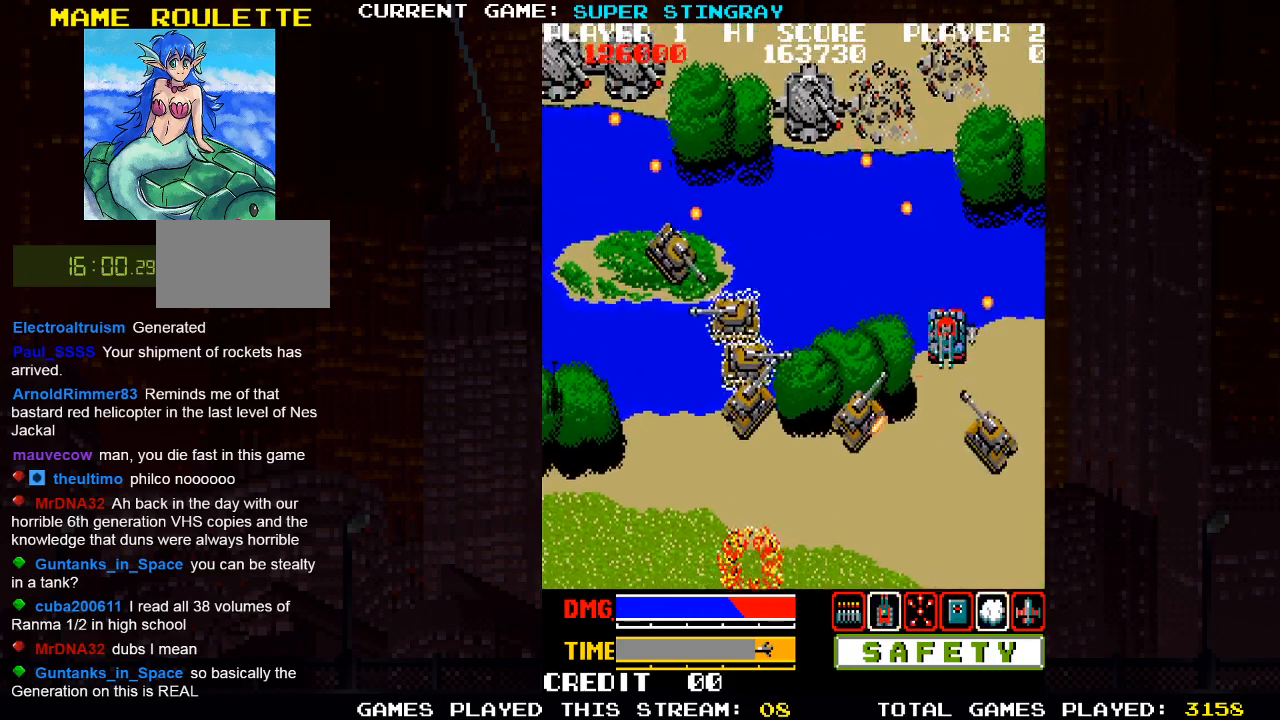
{"buttons": [], "left_stick": "down-right", "events": [[67, "SQUARE", "down"], [167, "SQUARE", "up"], [250, "SQUARE", "down"], [267, "left_stick", "down-right"], [317, "SQUARE", "up"], [417, "SQUARE", "down"], [500, "SQUARE", "up"]]}
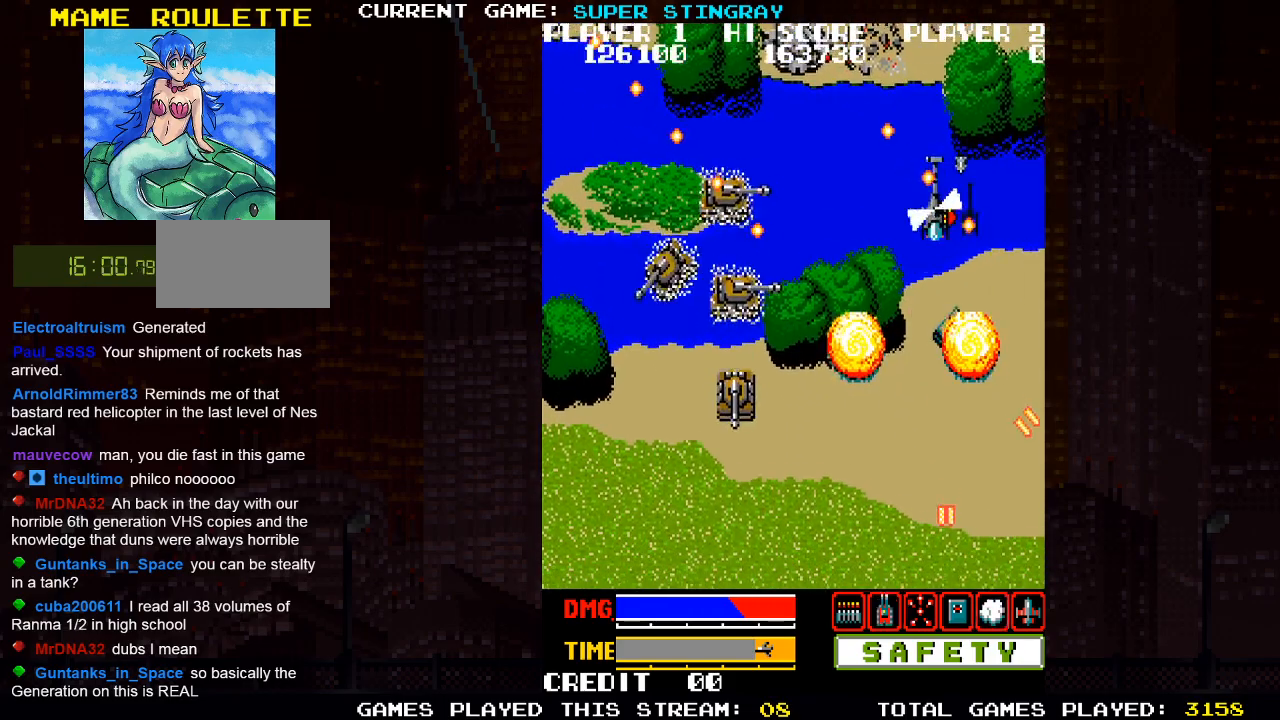
{"buttons": ["SQUARE"], "left_stick": "down-left", "events": [[67, "SQUARE", "down"], [100, "left_stick", "down-left"], [167, "SQUARE", "up"], [267, "SQUARE", "down"], [350, "SQUARE", "up"], [433, "SQUARE", "down"]]}
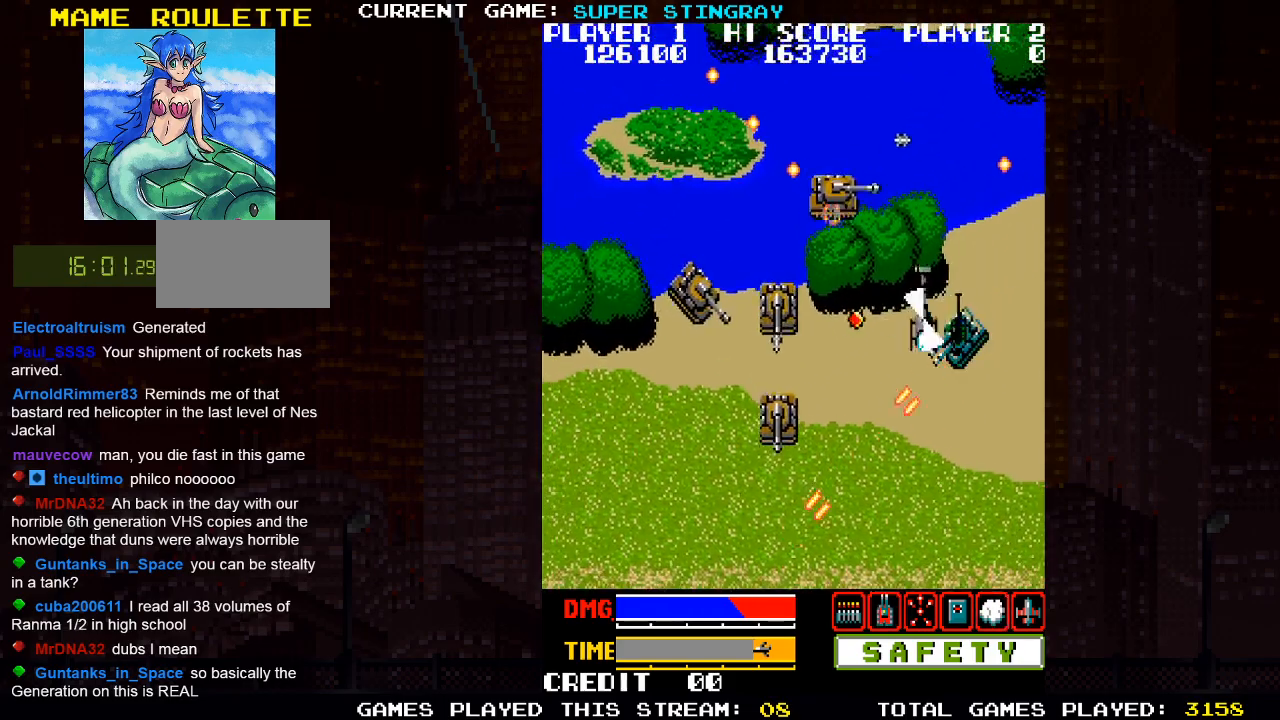
{"buttons": ["SQUARE"], "left_stick": "down-left", "events": [[33, "SQUARE", "up"], [117, "SQUARE", "down"], [217, "SQUARE", "up"], [300, "SQUARE", "down"], [400, "SQUARE", "up"], [483, "SQUARE", "down"]]}
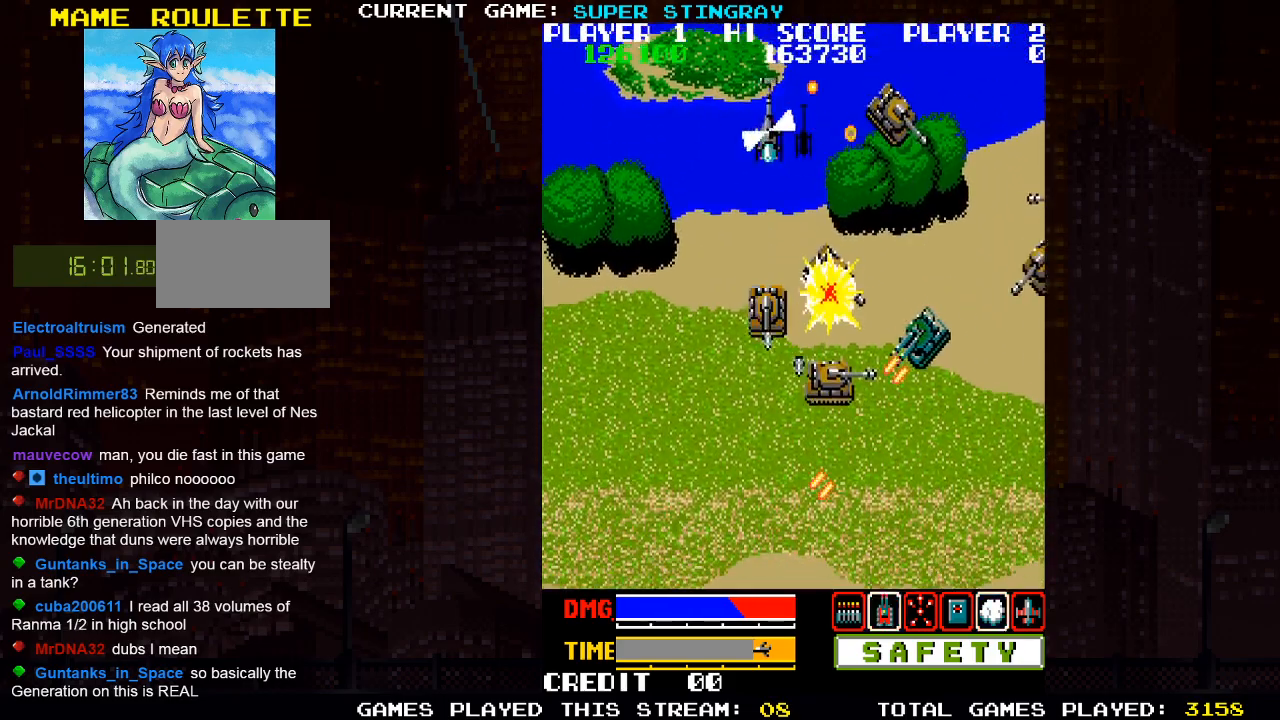
{"buttons": [], "left_stick": "down-left", "events": [[83, "SQUARE", "up"], [167, "SQUARE", "down"], [283, "SQUARE", "up"], [350, "SQUARE", "down"], [467, "SQUARE", "up"]]}
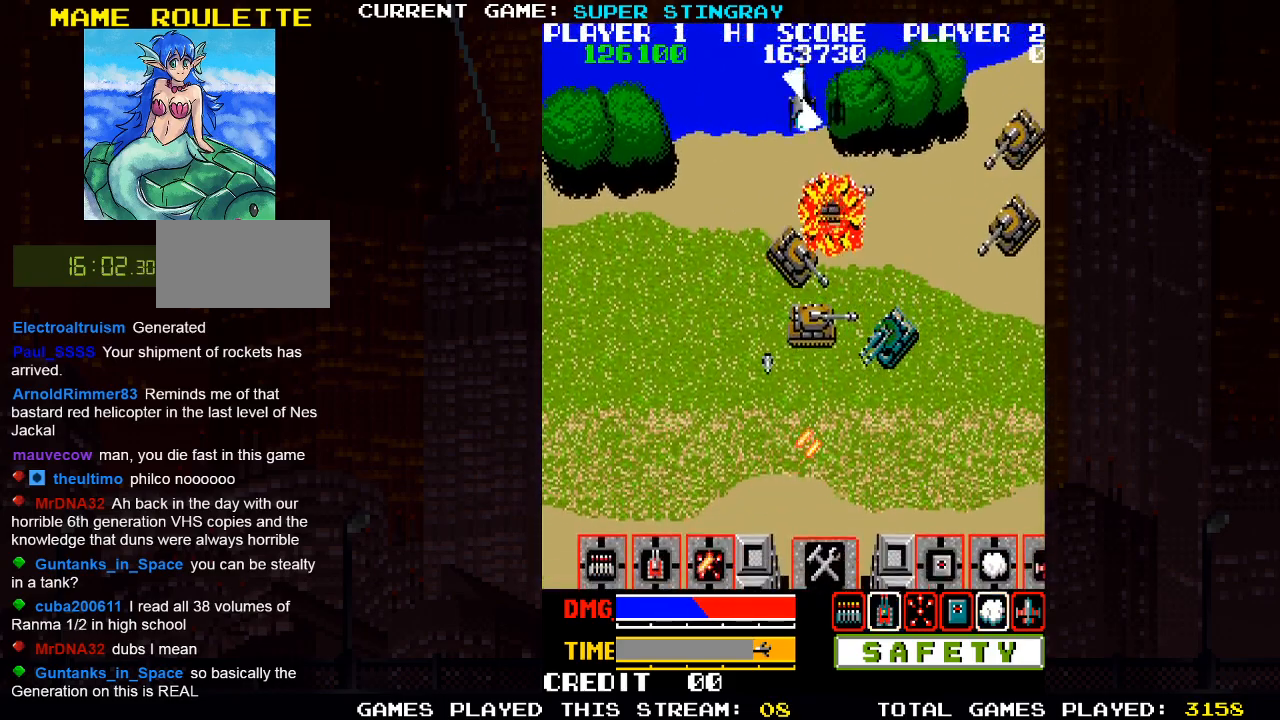
{"buttons": [], "left_stick": "down-left", "events": [[50, "SQUARE", "down"], [50, "left_stick", "down"], [150, "SQUARE", "up"], [250, "SQUARE", "down"], [350, "SQUARE", "up"], [433, "left_stick", "down-left"]]}
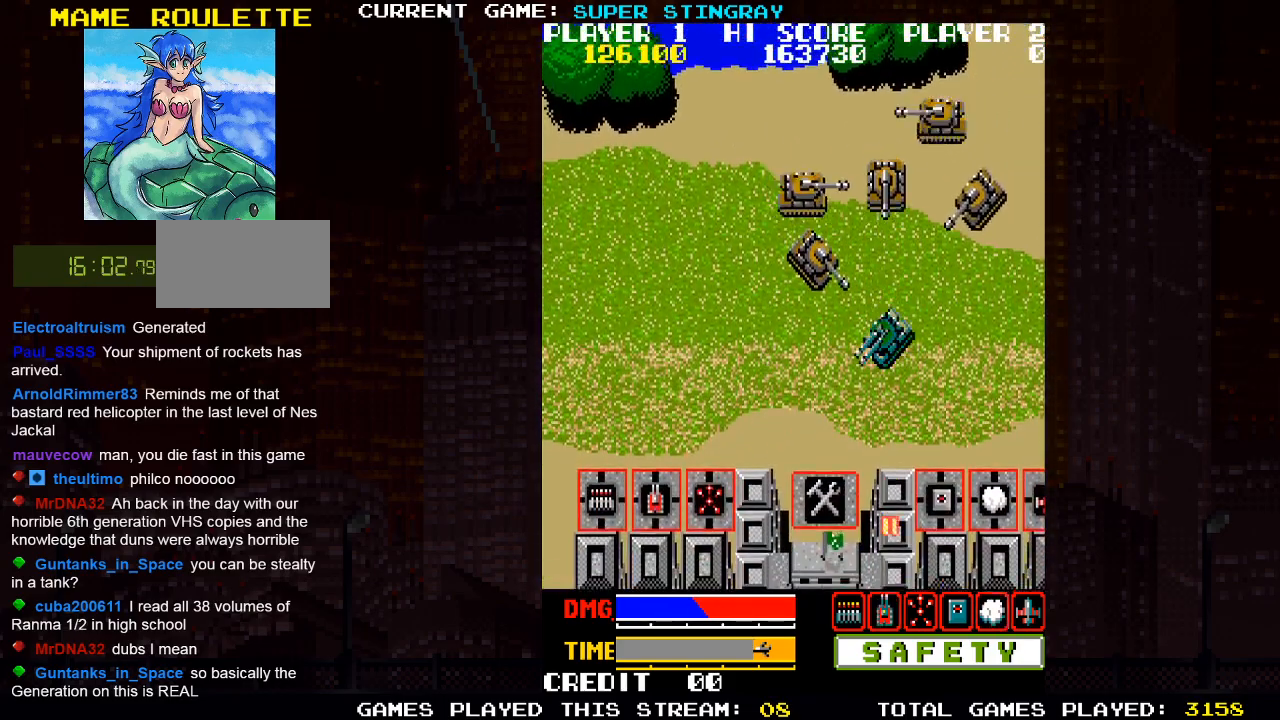
{"buttons": [], "left_stick": "down", "events": [[433, "left_stick", "down"]]}
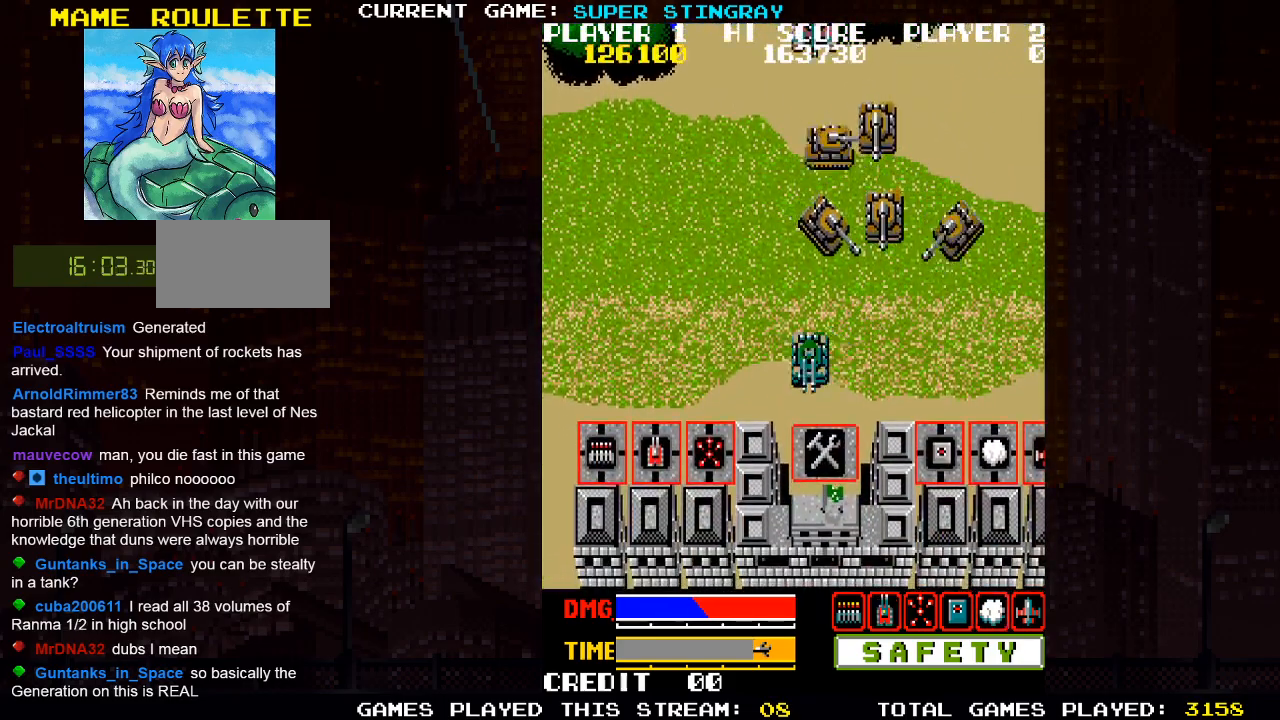
{"buttons": [], "left_stick": "down", "events": []}
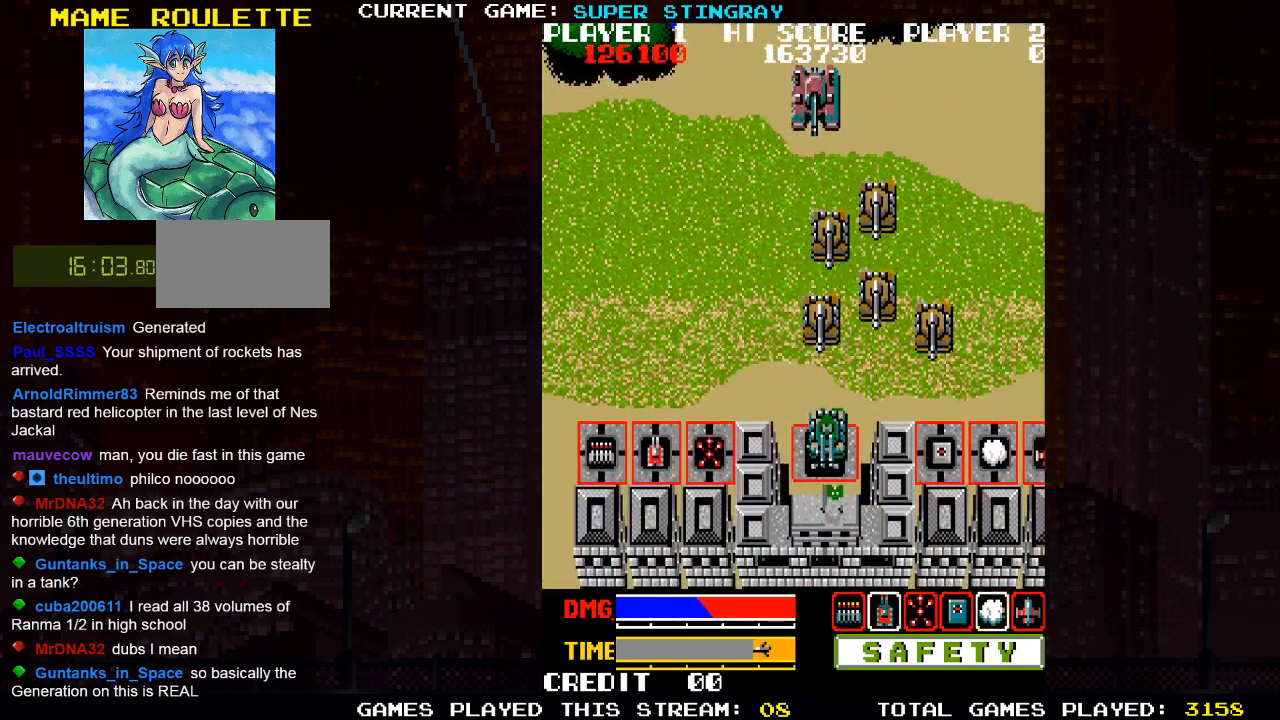
{"buttons": ["SQUARE"], "left_stick": "up", "events": [[267, "left_stick", "center"], [317, "left_stick", "up"], [467, "SQUARE", "down"]]}
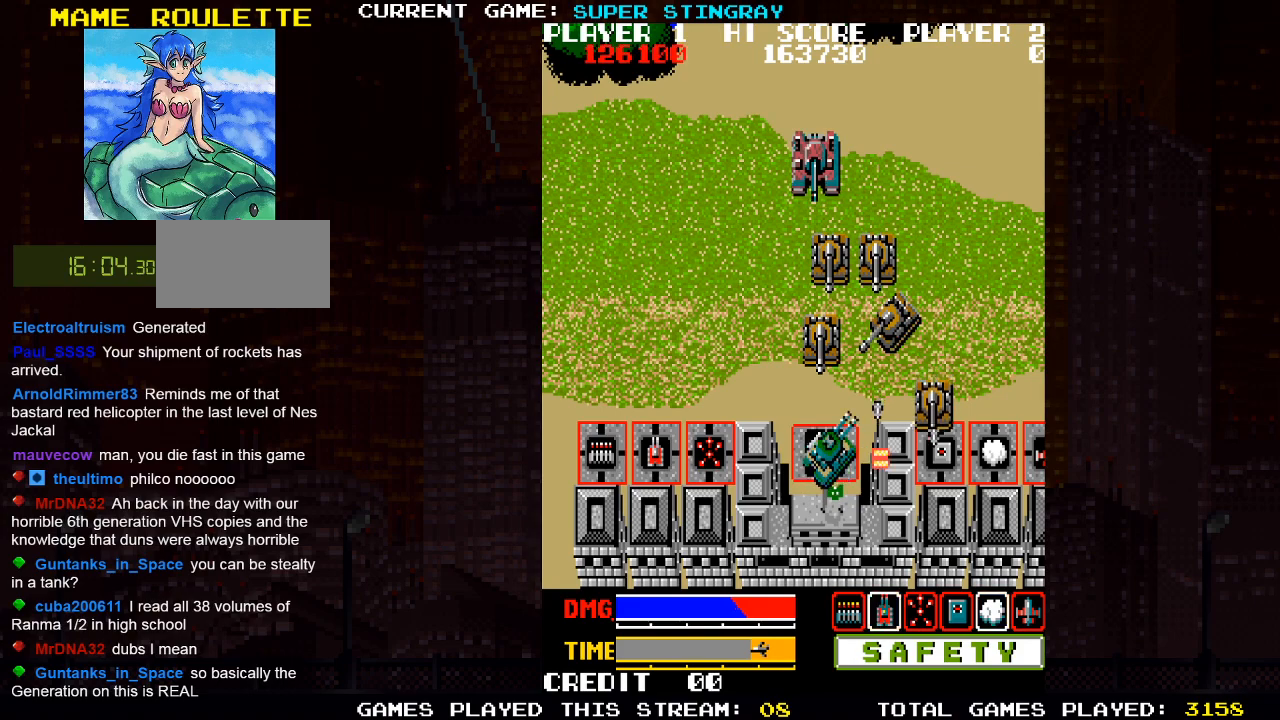
{"buttons": [], "left_stick": "up", "events": [[17, "left_stick", "center"], [33, "SQUARE", "up"], [133, "SQUARE", "down"], [183, "SQUARE", "up"], [267, "SQUARE", "down"], [350, "SQUARE", "up"], [400, "left_stick", "up"], [433, "SQUARE", "down"], [500, "SQUARE", "up"]]}
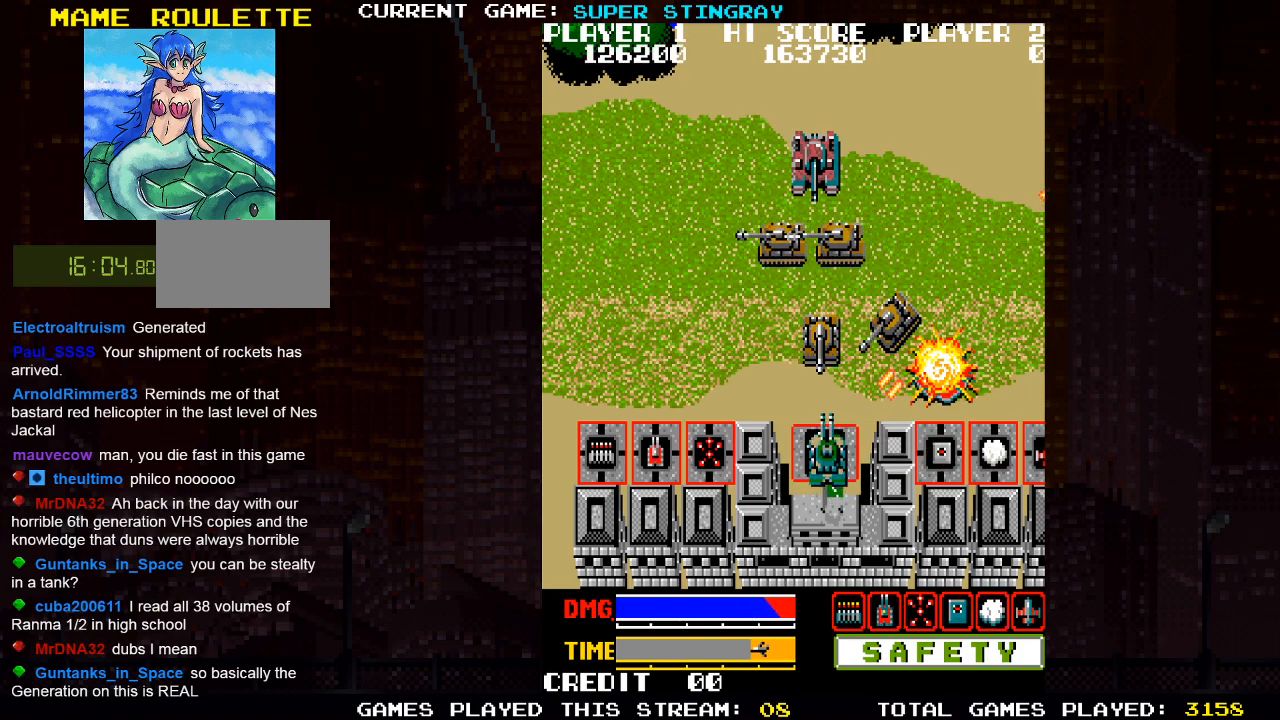
{"buttons": [], "left_stick": "center", "events": [[33, "left_stick", "center"], [67, "SQUARE", "down"], [150, "SQUARE", "up"], [233, "SQUARE", "down"], [317, "SQUARE", "up"], [383, "SQUARE", "down"], [467, "SQUARE", "up"]]}
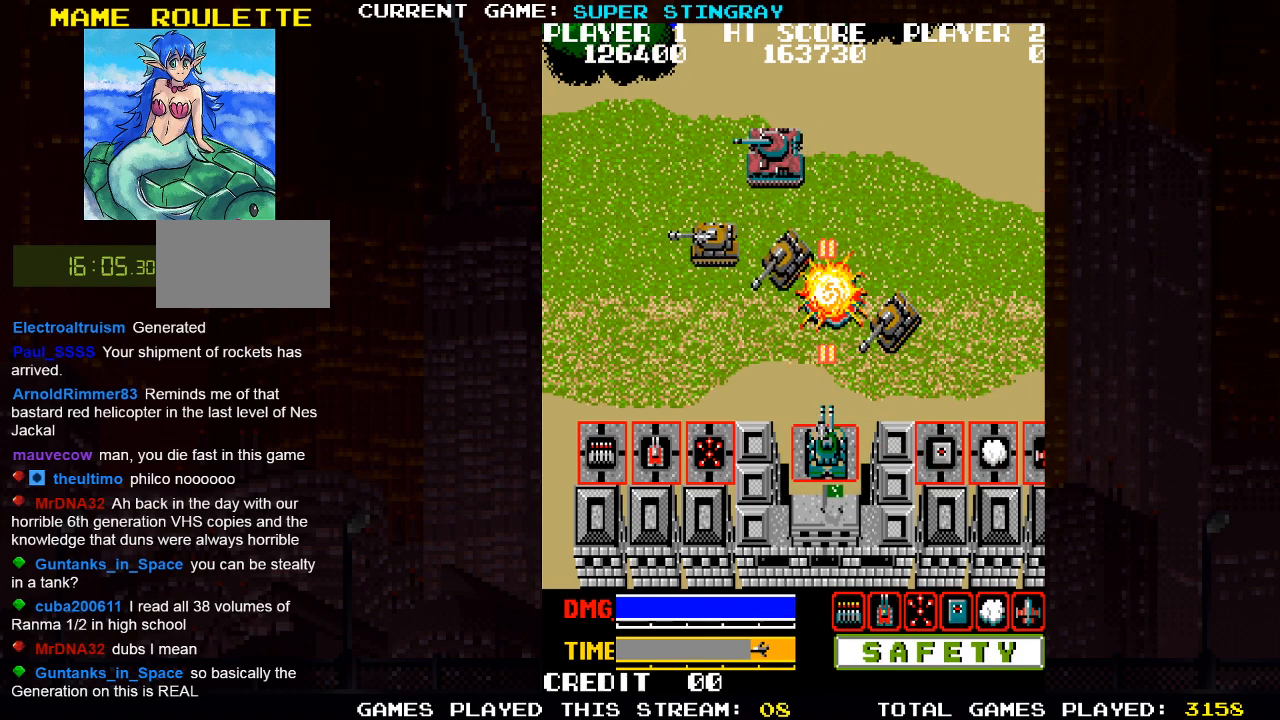
{"buttons": [], "left_stick": "center", "events": [[33, "SQUARE", "down"], [133, "SQUARE", "up"], [217, "SQUARE", "down"], [283, "SQUARE", "up"], [383, "SQUARE", "down"], [450, "SQUARE", "up"]]}
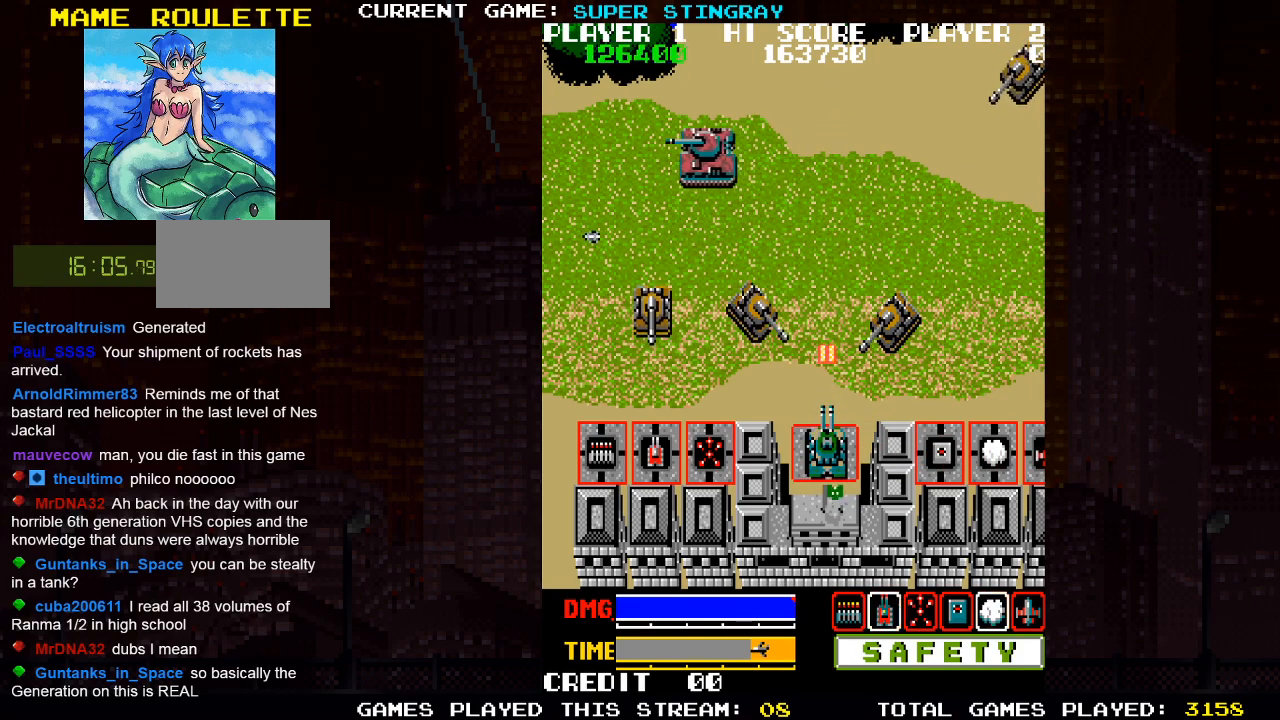
{"buttons": ["SQUARE"], "left_stick": "center", "events": [[67, "left_stick", "up-left"], [133, "SQUARE", "down"], [200, "SQUARE", "up"], [217, "left_stick", "center"], [300, "SQUARE", "down"], [383, "SQUARE", "up"], [483, "SQUARE", "down"]]}
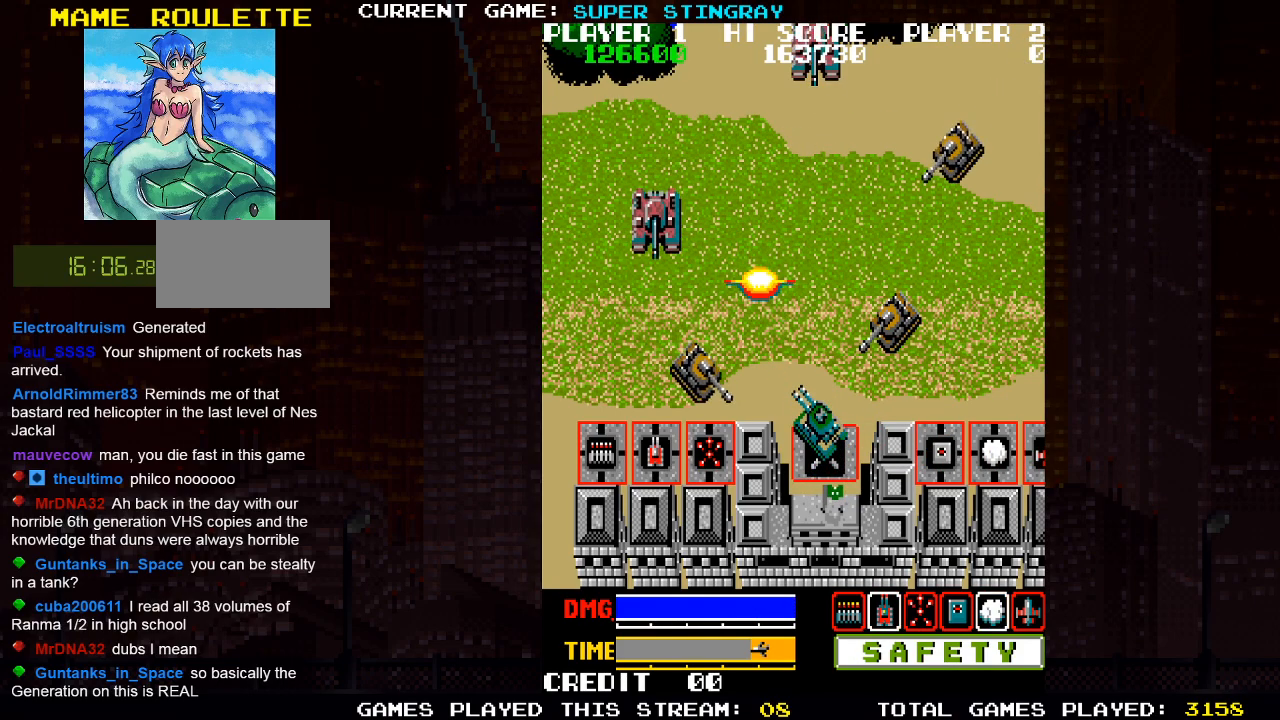
{"buttons": [], "left_stick": "center", "events": [[67, "SQUARE", "up"], [167, "SQUARE", "down"], [250, "SQUARE", "up"], [350, "SQUARE", "down"], [433, "SQUARE", "up"]]}
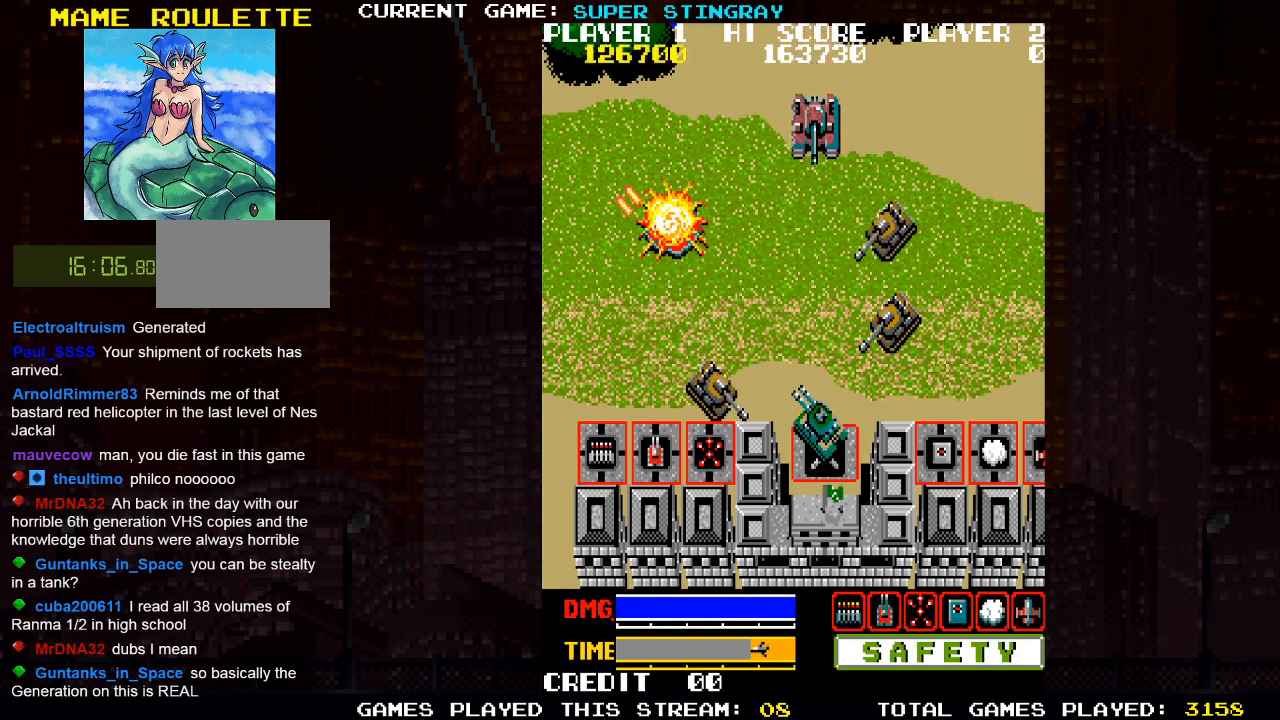
{"buttons": [], "left_stick": "center", "events": [[183, "left_stick", "up"], [233, "SQUARE", "down"], [283, "left_stick", "center"], [317, "SQUARE", "up"], [367, "SQUARE", "down"], [467, "SQUARE", "up"]]}